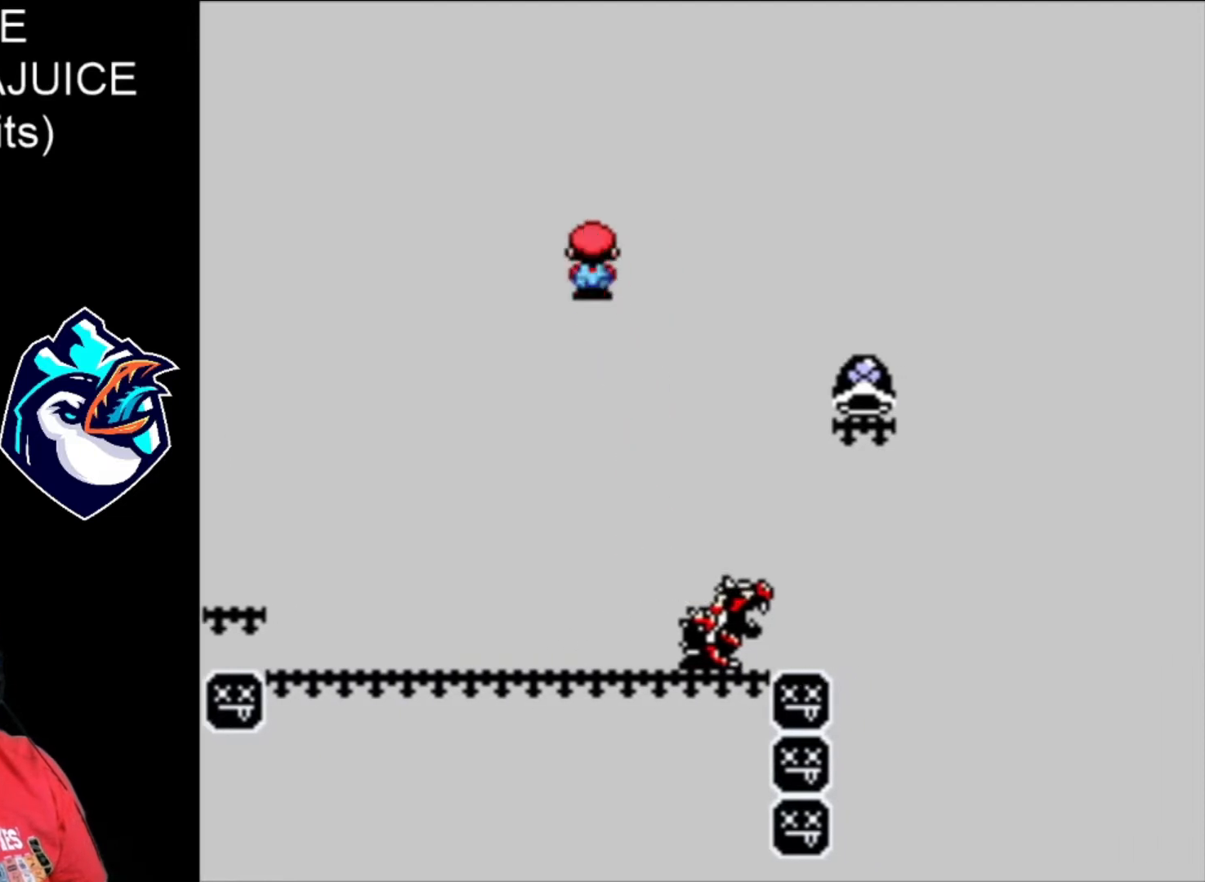
Gameplay with a controller (Nintendo layout); each line is a JSON object with the inputs held at the frame after it. "events" lists button and stick changes between this image and that frame as [ms after this image, input, new state], when the widget could be followed in between. Not read: DPAD_RIGHT L3 R3.
{"buttons": ["A", "X"], "events": [[120, "A", "up"], [280, "A", "down"]]}
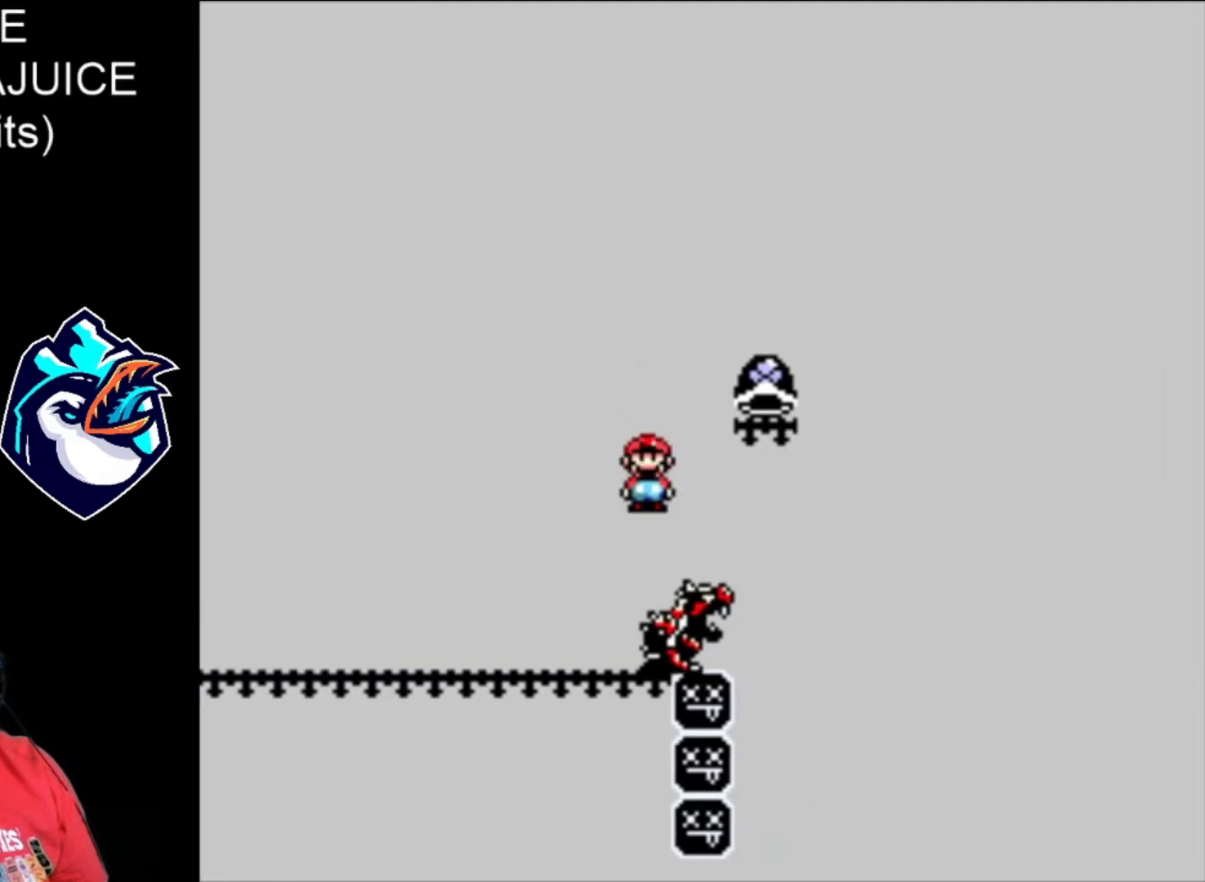
{"buttons": ["A", "X"], "events": []}
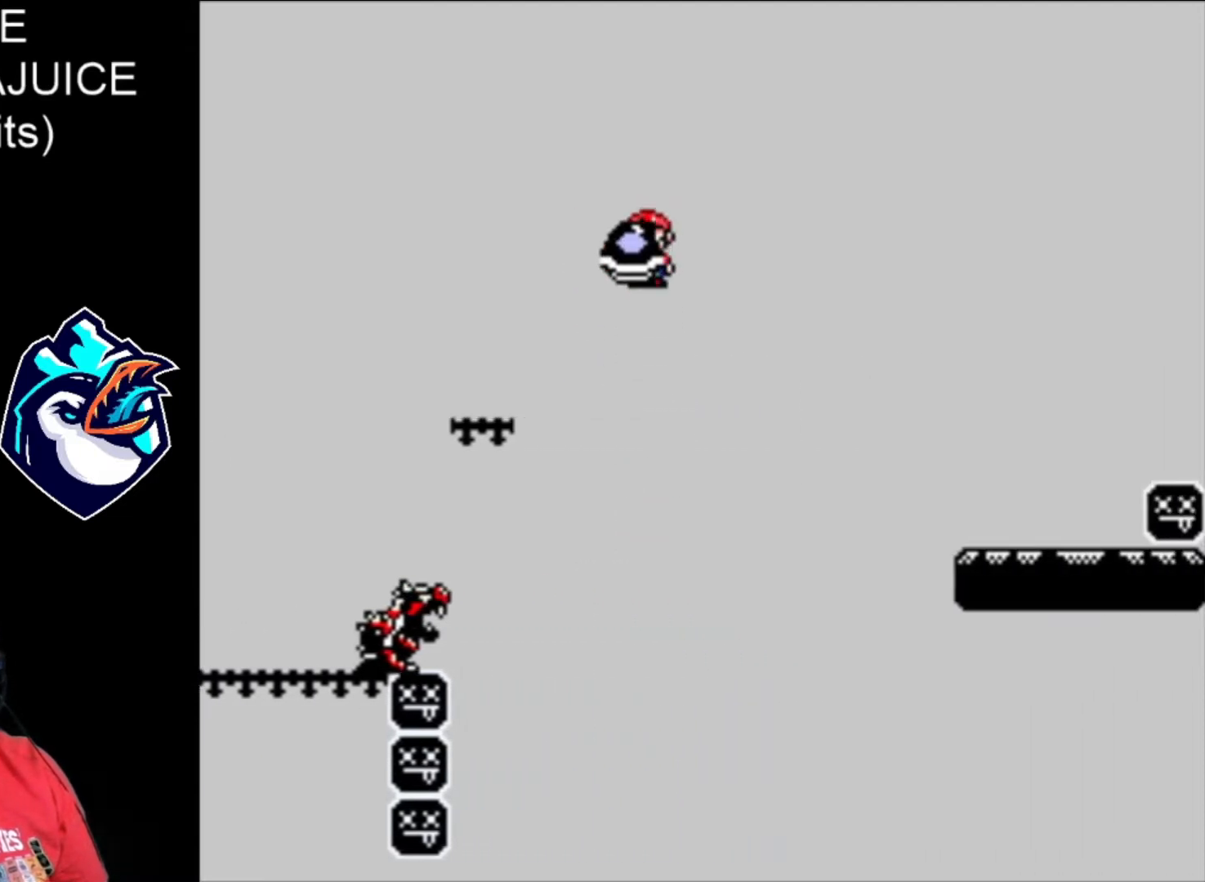
{"buttons": ["A", "X"], "events": []}
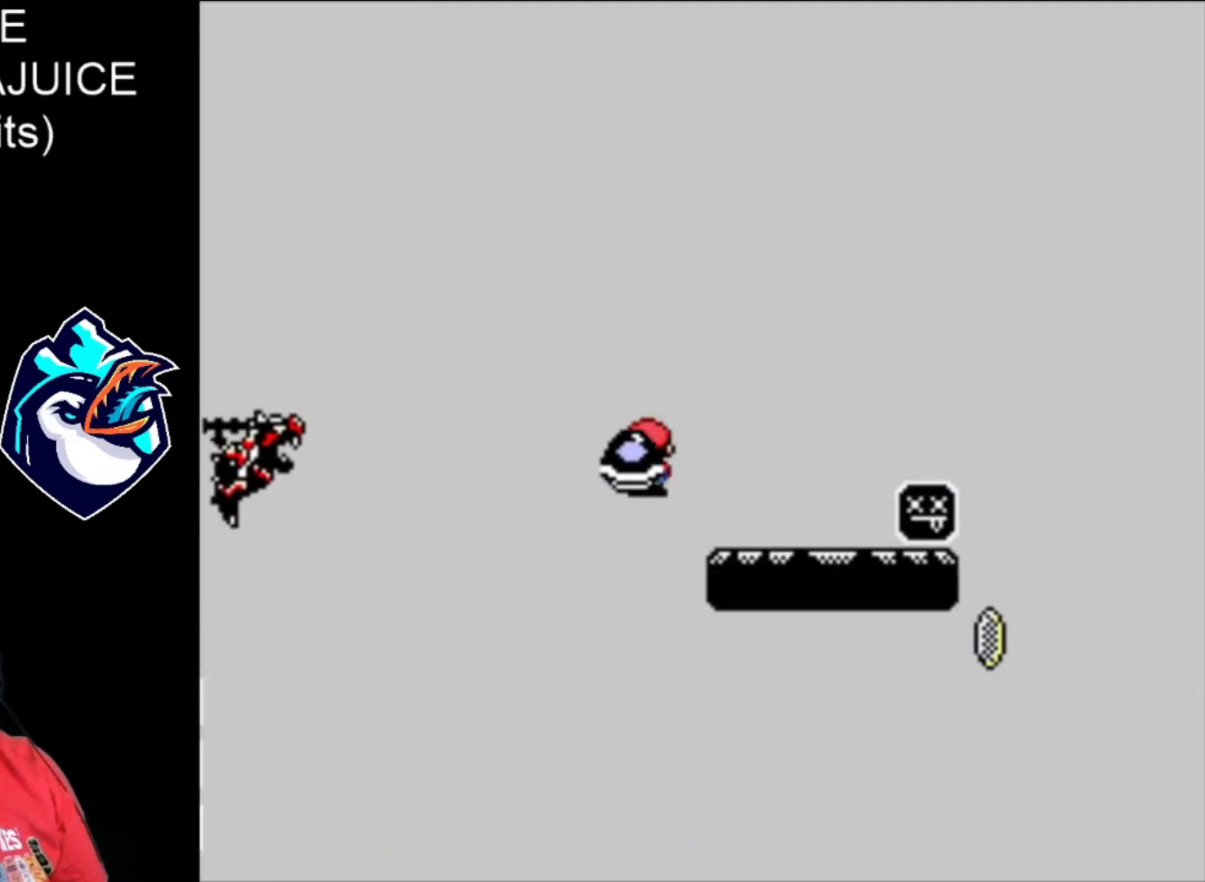
{"buttons": ["B", "X", "DPAD_LEFT"], "events": [[40, "A", "up"], [240, "B", "down"], [520, "DPAD_LEFT", "down"]]}
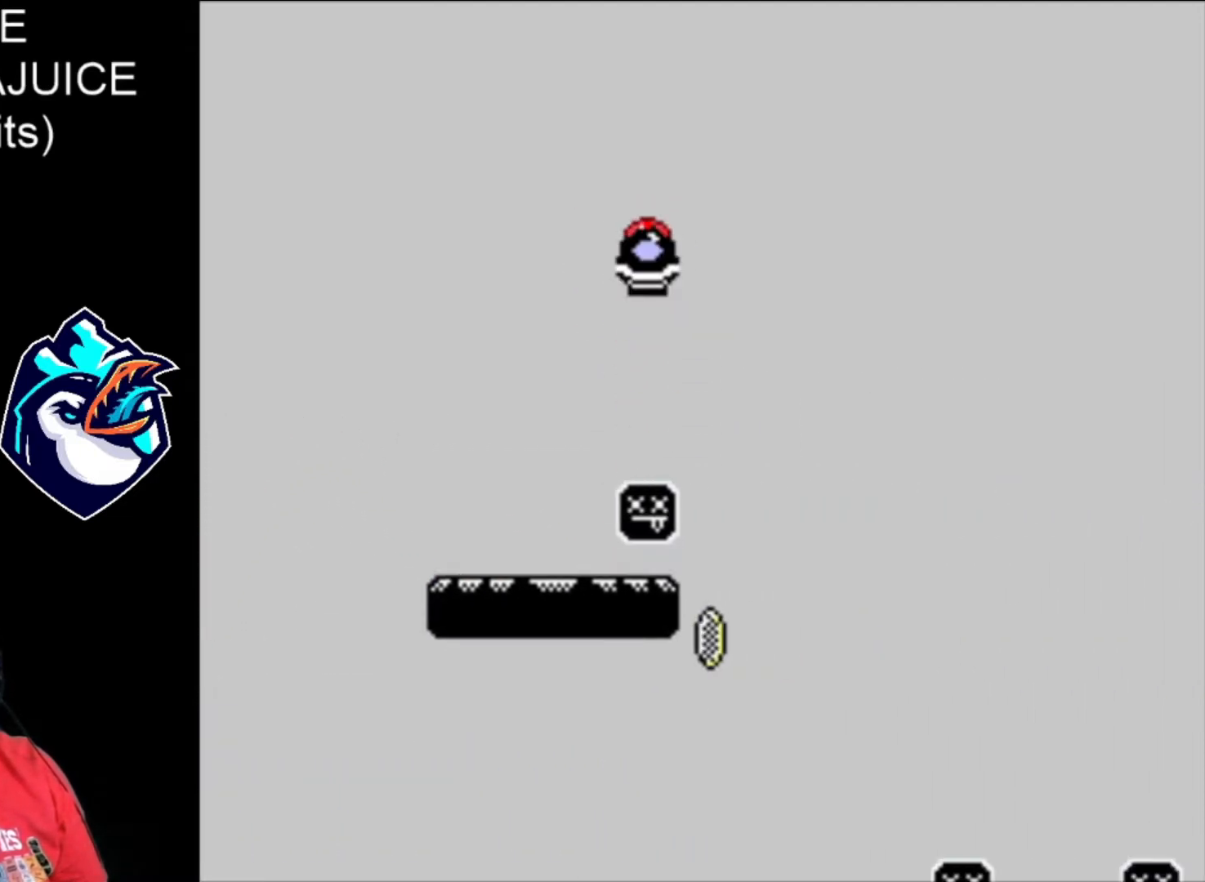
{"buttons": ["B", "X", "DPAD_LEFT"], "events": [[120, "DPAD_LEFT", "up"], [440, "DPAD_LEFT", "down"]]}
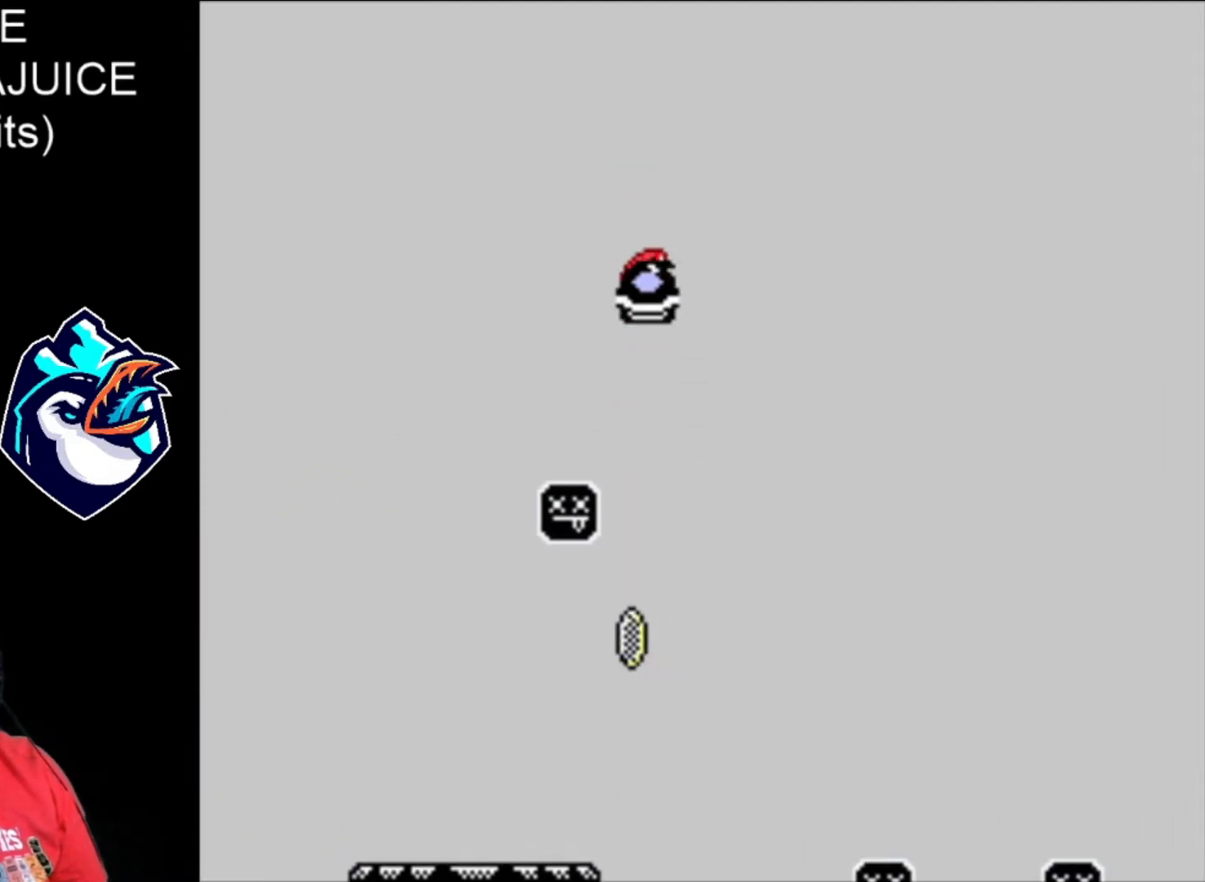
{"buttons": ["X"], "events": [[120, "B", "up"], [200, "X", "up"], [240, "DPAD_LEFT", "up"], [360, "X", "down"]]}
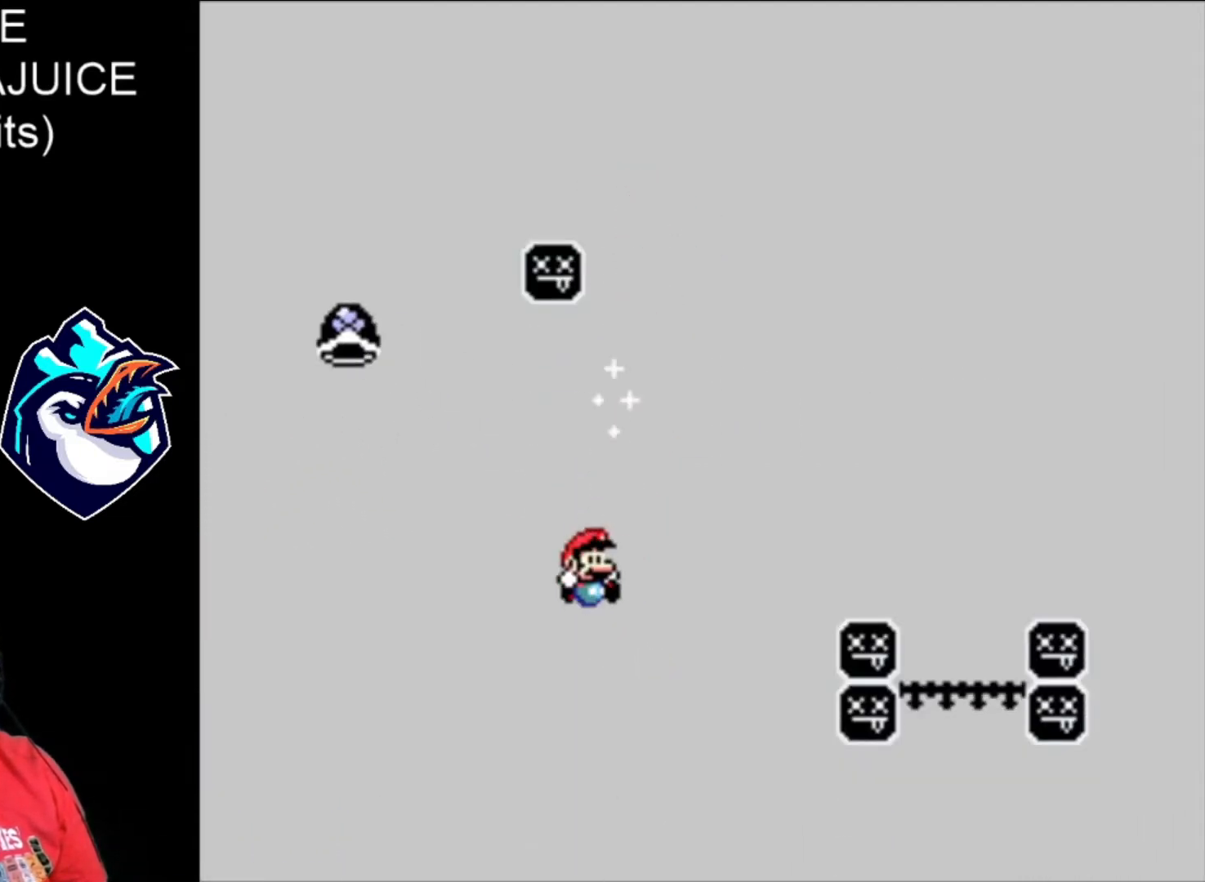
{"buttons": ["X"], "events": [[120, "B", "down"], [440, "B", "up"]]}
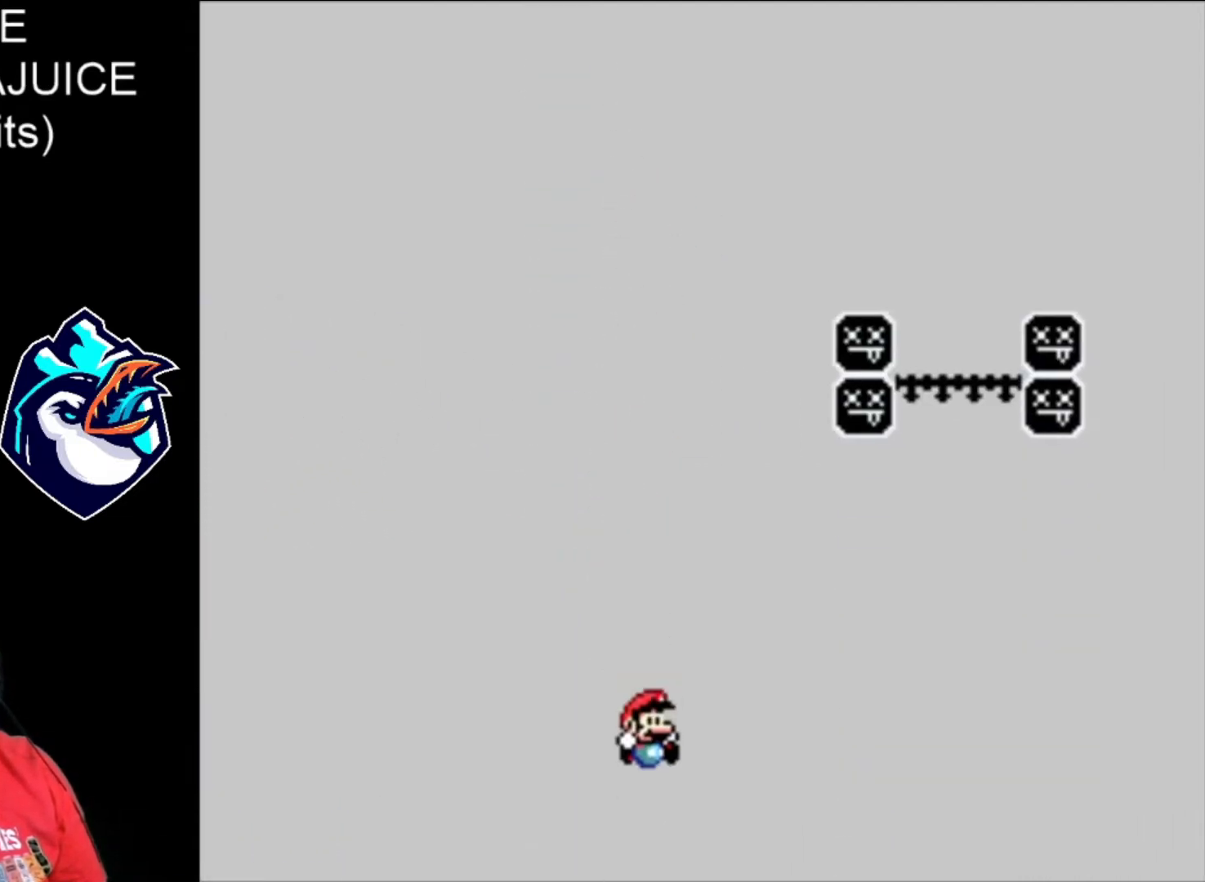
{"buttons": ["B", "X"], "events": [[120, "B", "down"], [240, "B", "up"], [320, "B", "down"], [400, "B", "up"], [480, "B", "down"]]}
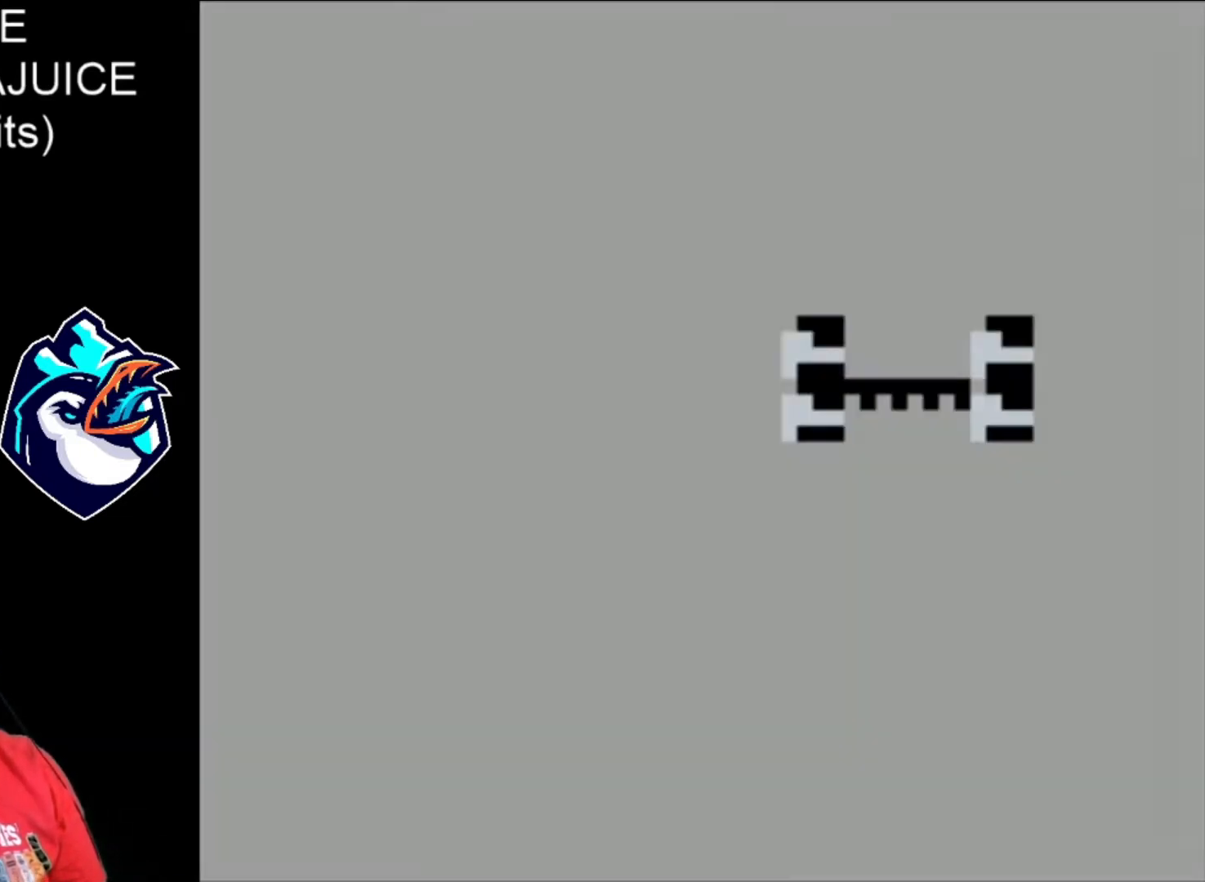
{"buttons": [], "events": [[40, "B", "up"], [120, "B", "down"], [200, "B", "up"], [240, "X", "up"]]}
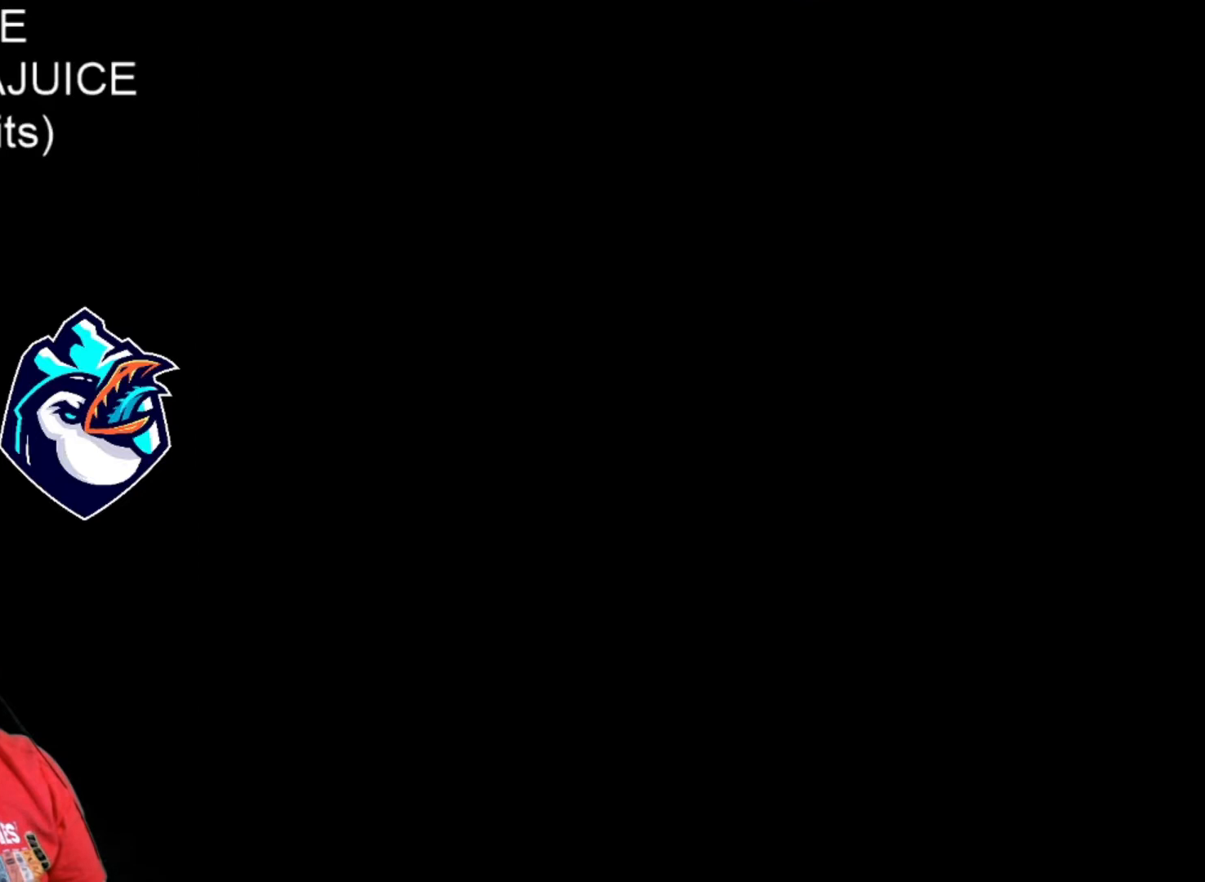
{"buttons": [], "events": [[40, "Y", "down"], [120, "Y", "up"], [160, "Y", "down"], [240, "Y", "up"]]}
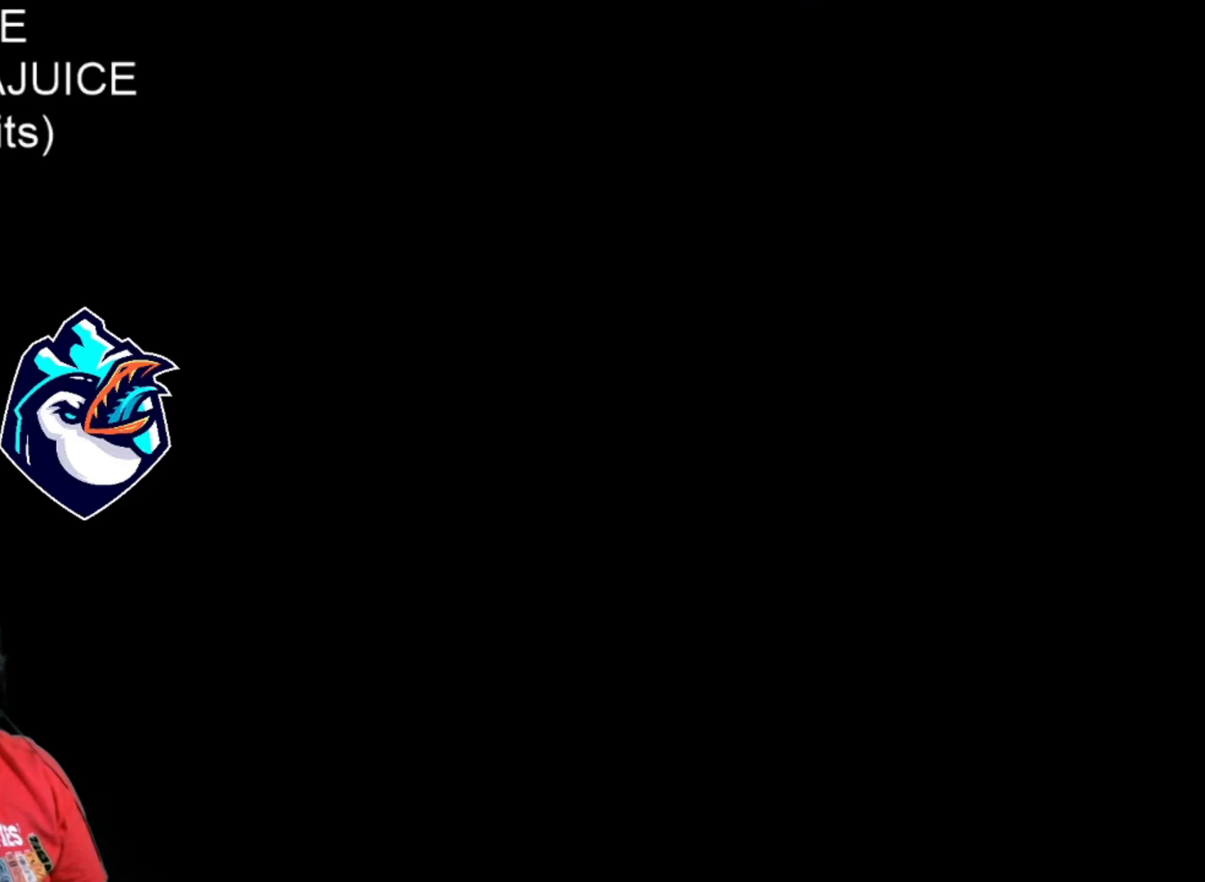
{"buttons": [], "events": []}
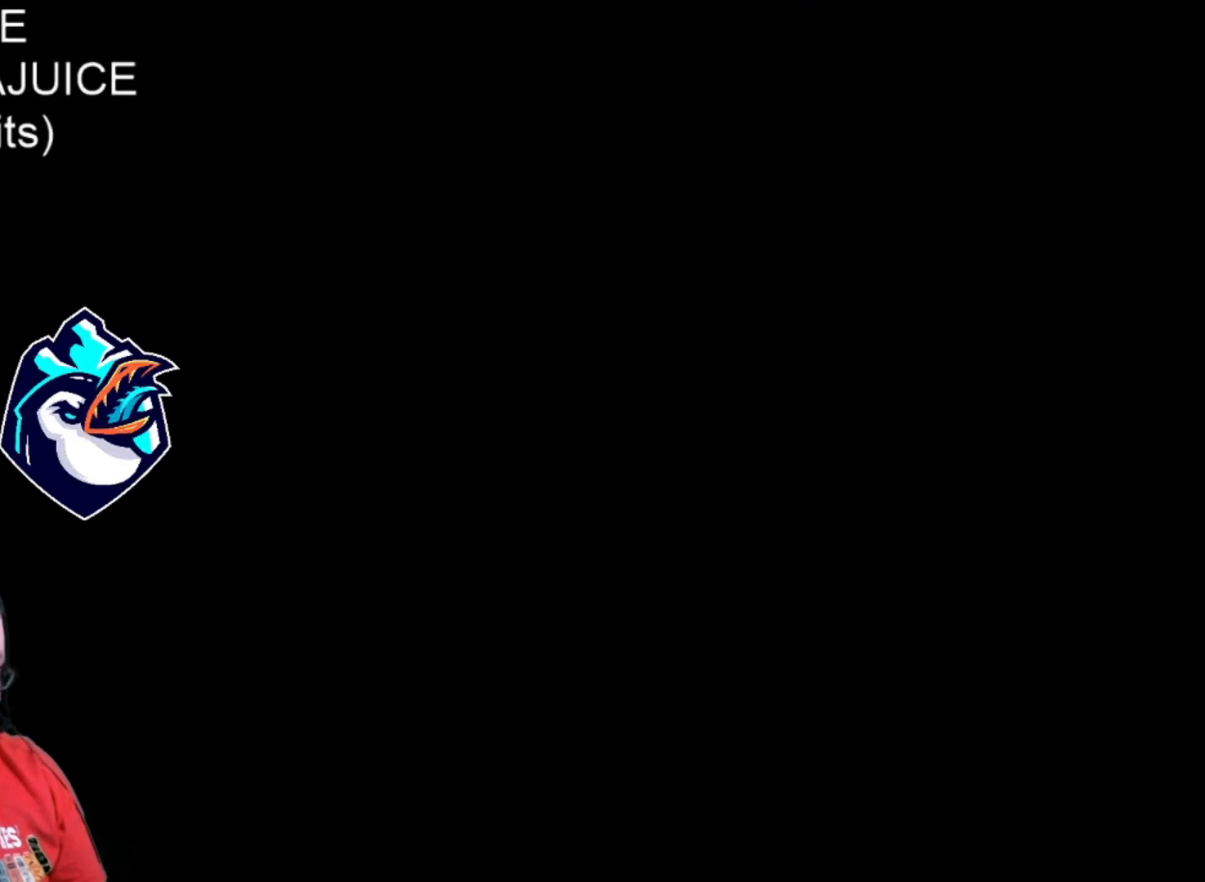
{"buttons": ["B", "X"], "events": [[280, "X", "down"], [480, "B", "down"]]}
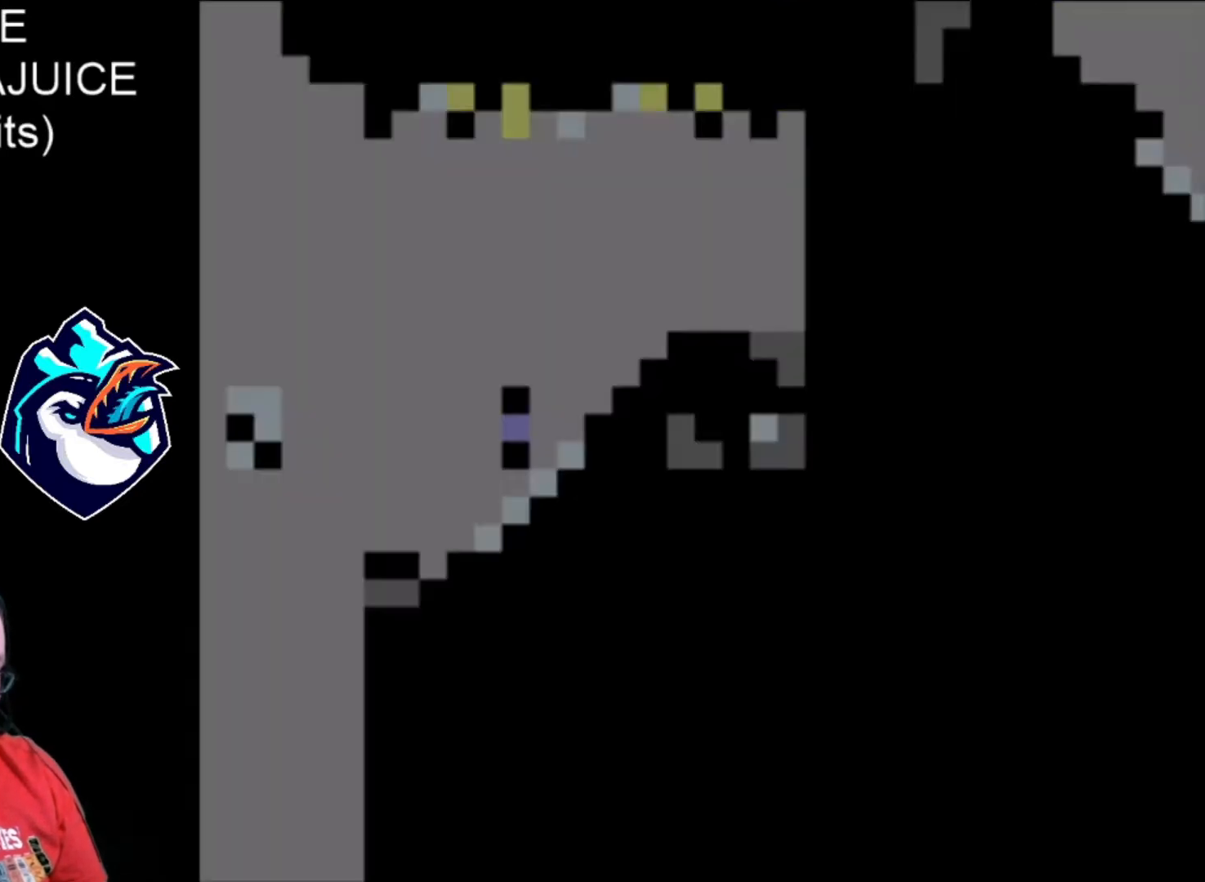
{"buttons": ["X"], "events": [[200, "B", "up"]]}
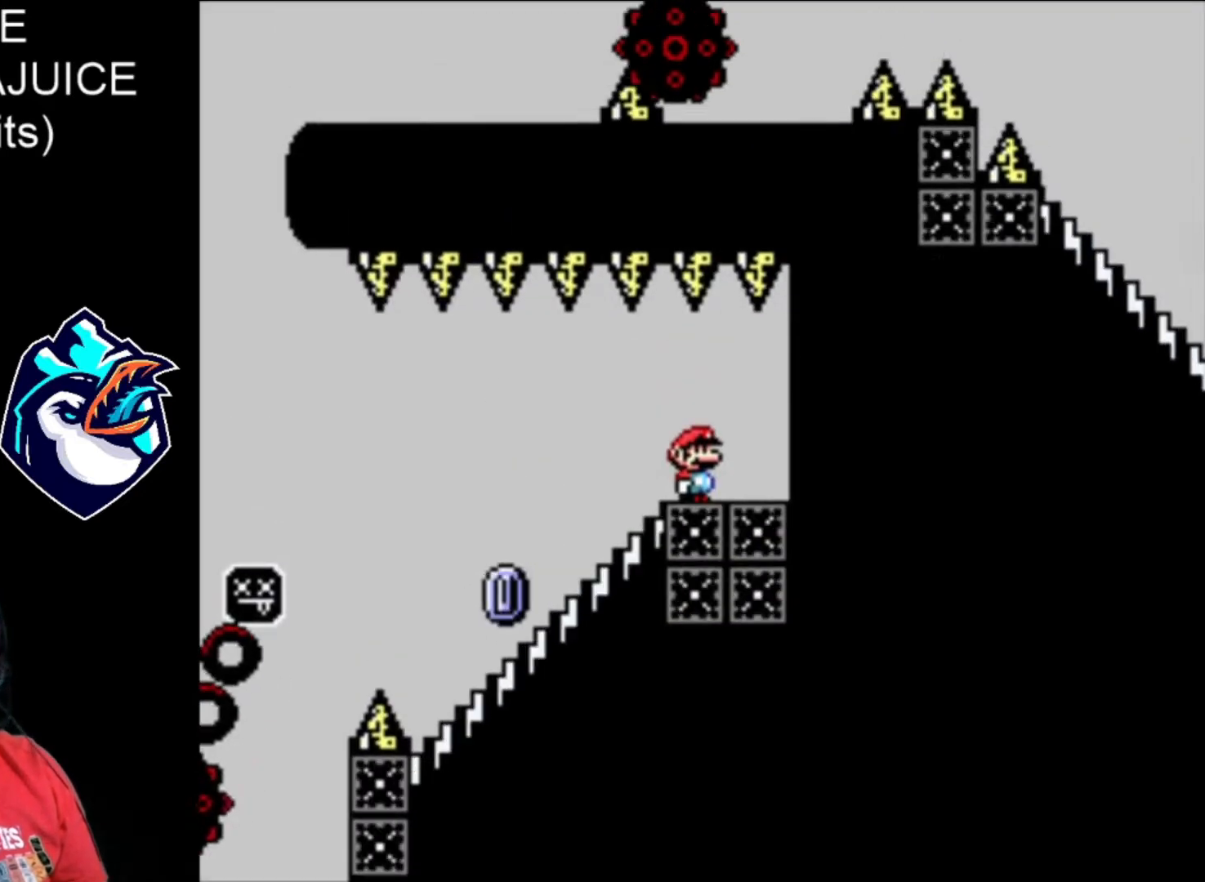
{"buttons": ["X", "DPAD_DOWN"], "events": [[280, "DPAD_LEFT", "down"], [400, "DPAD_LEFT", "up"], [440, "DPAD_DOWN", "down"]]}
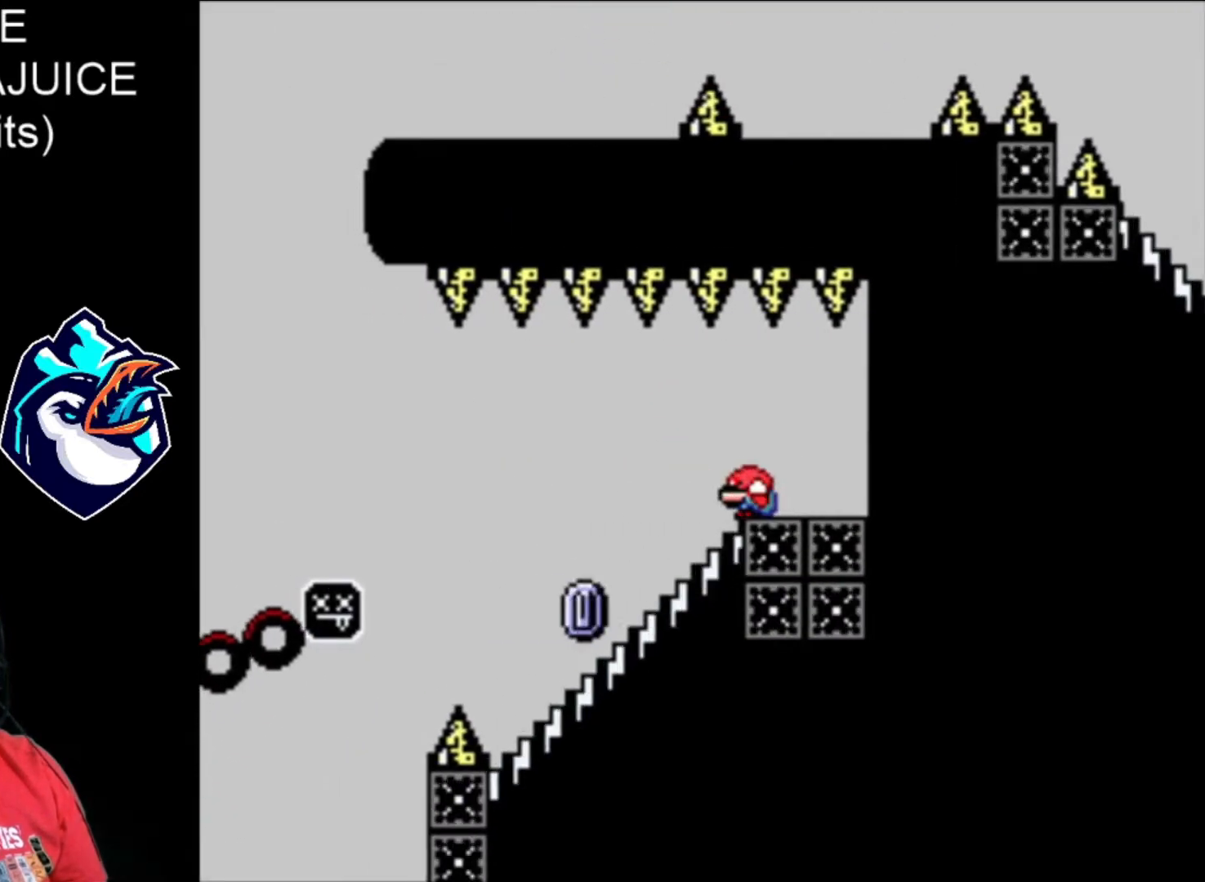
{"buttons": ["X"], "events": [[400, "DPAD_DOWN", "up"]]}
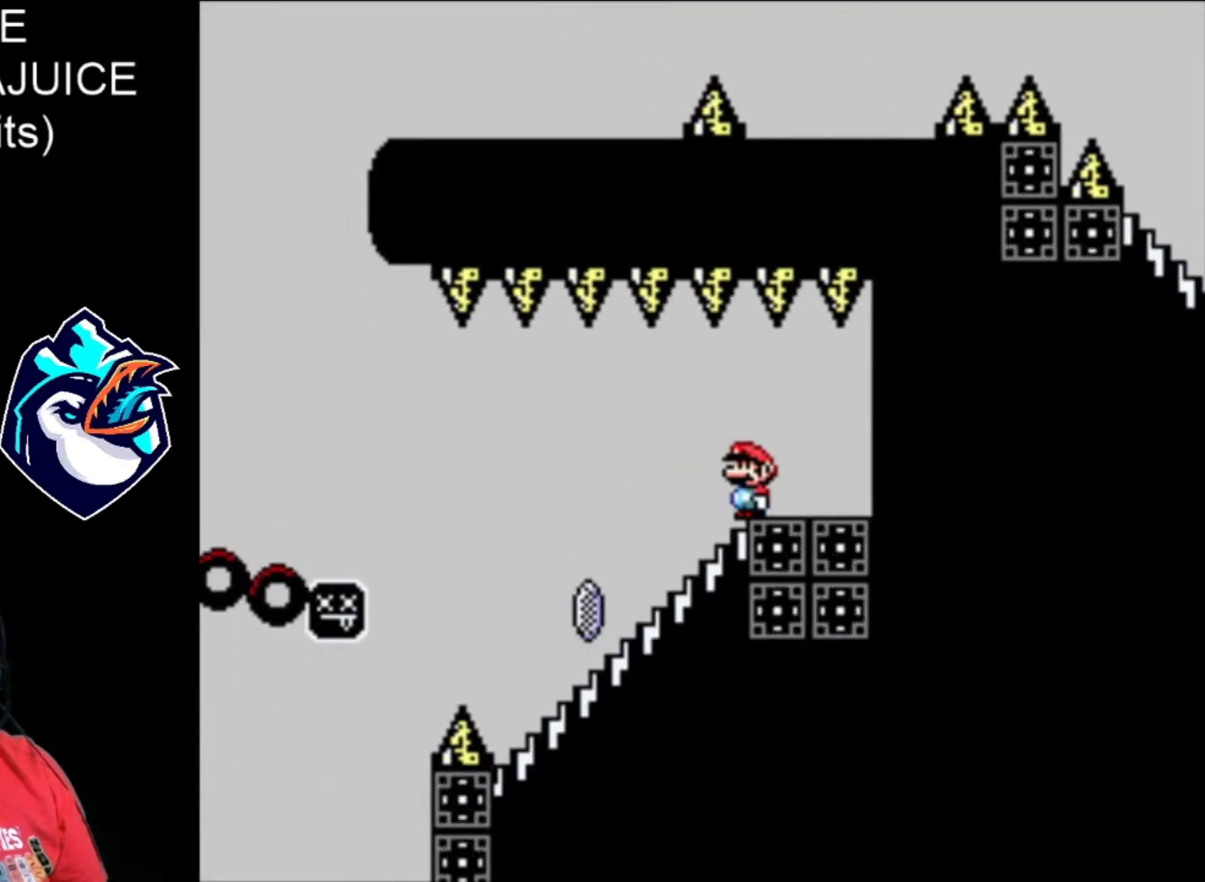
{"buttons": ["X"], "events": []}
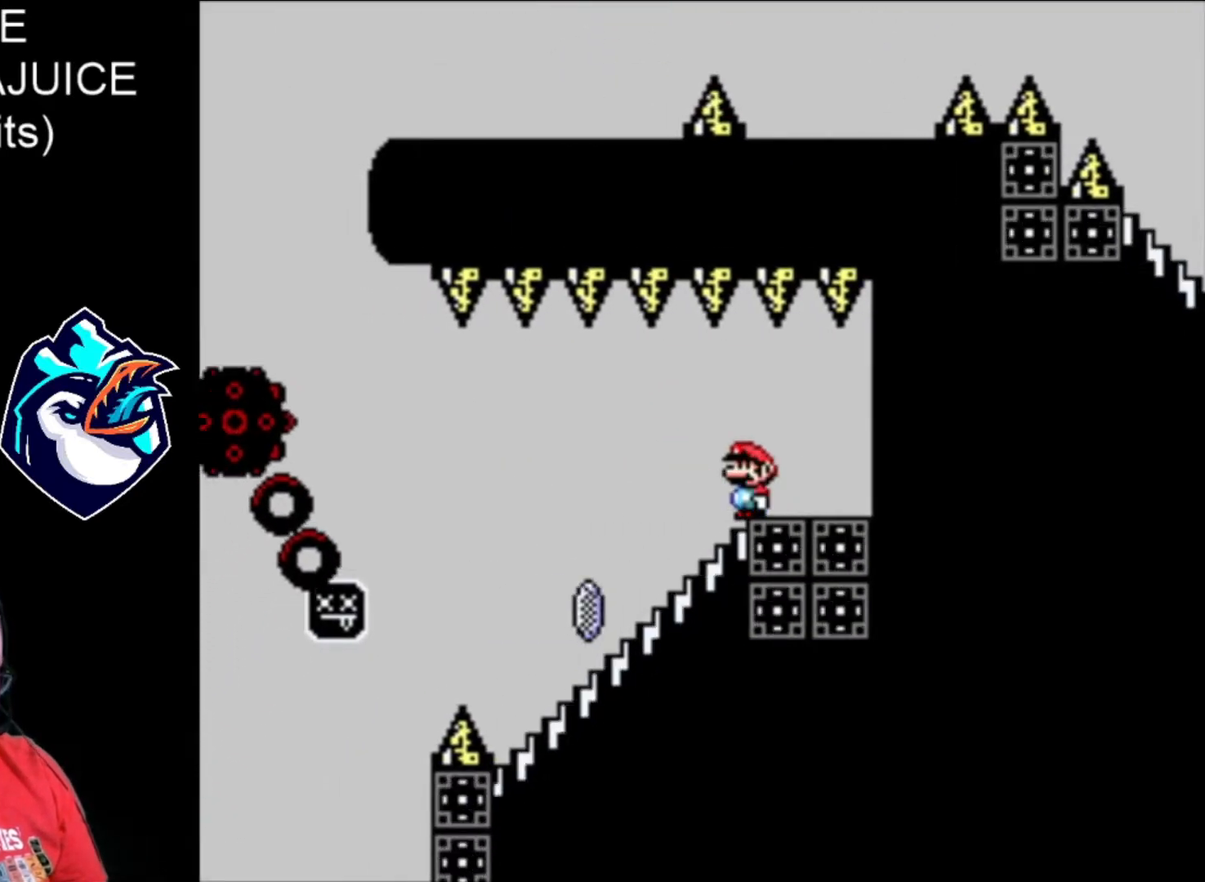
{"buttons": ["X"], "events": []}
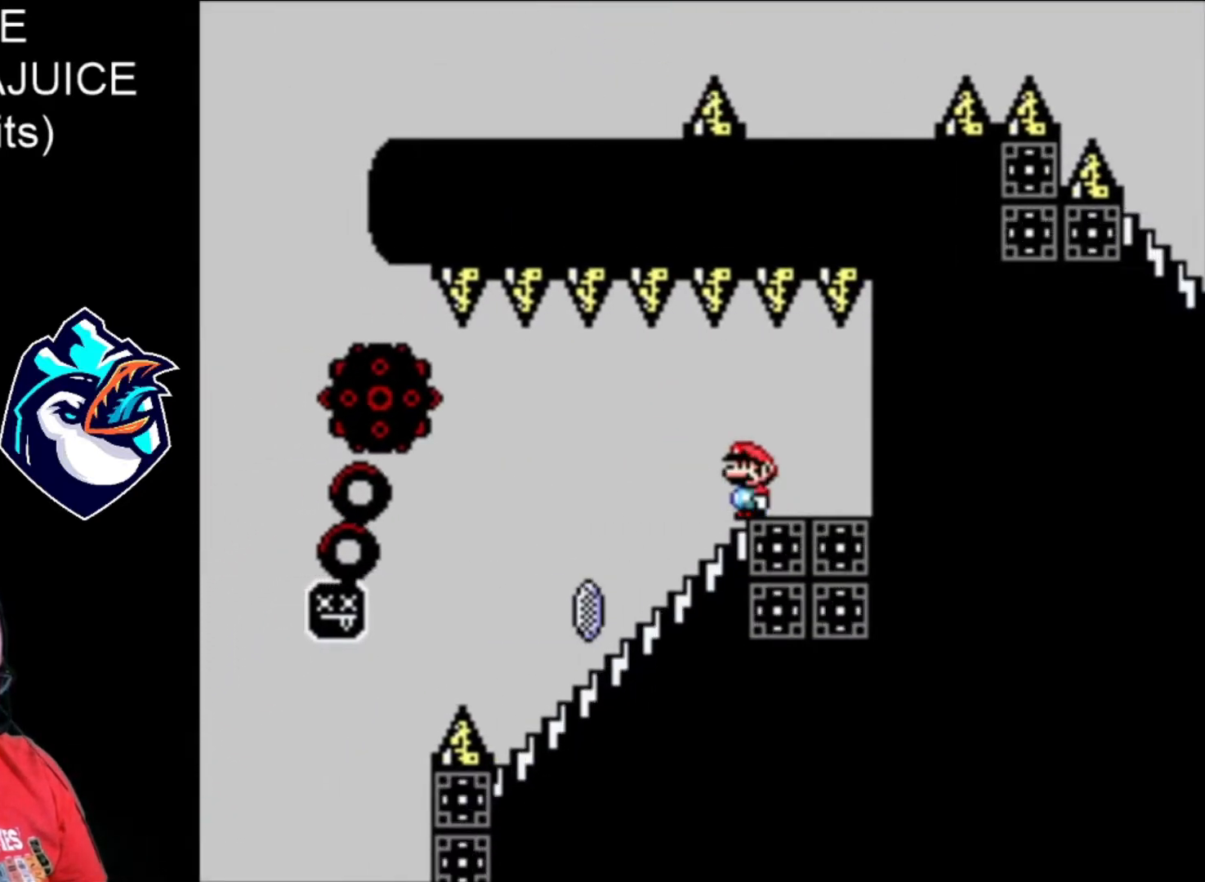
{"buttons": ["X"], "events": []}
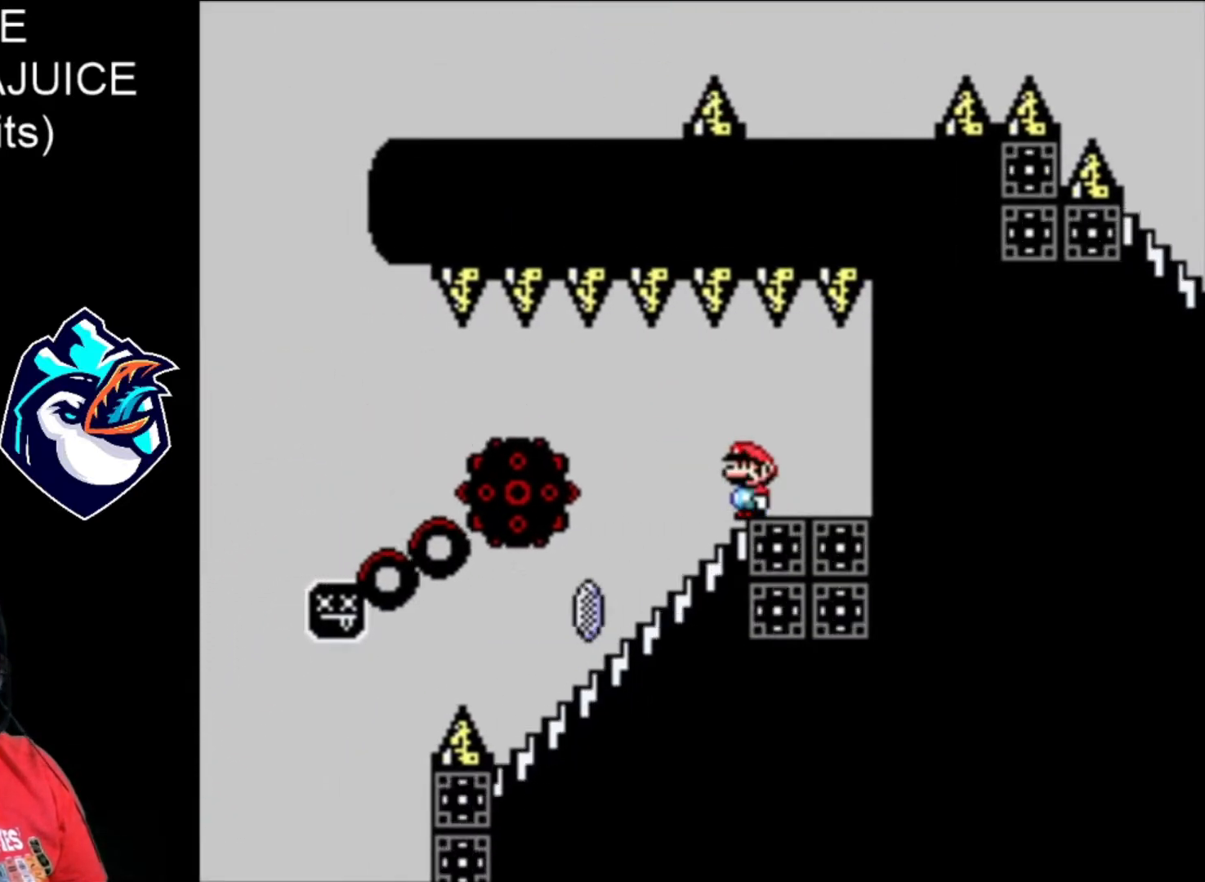
{"buttons": ["X"], "events": []}
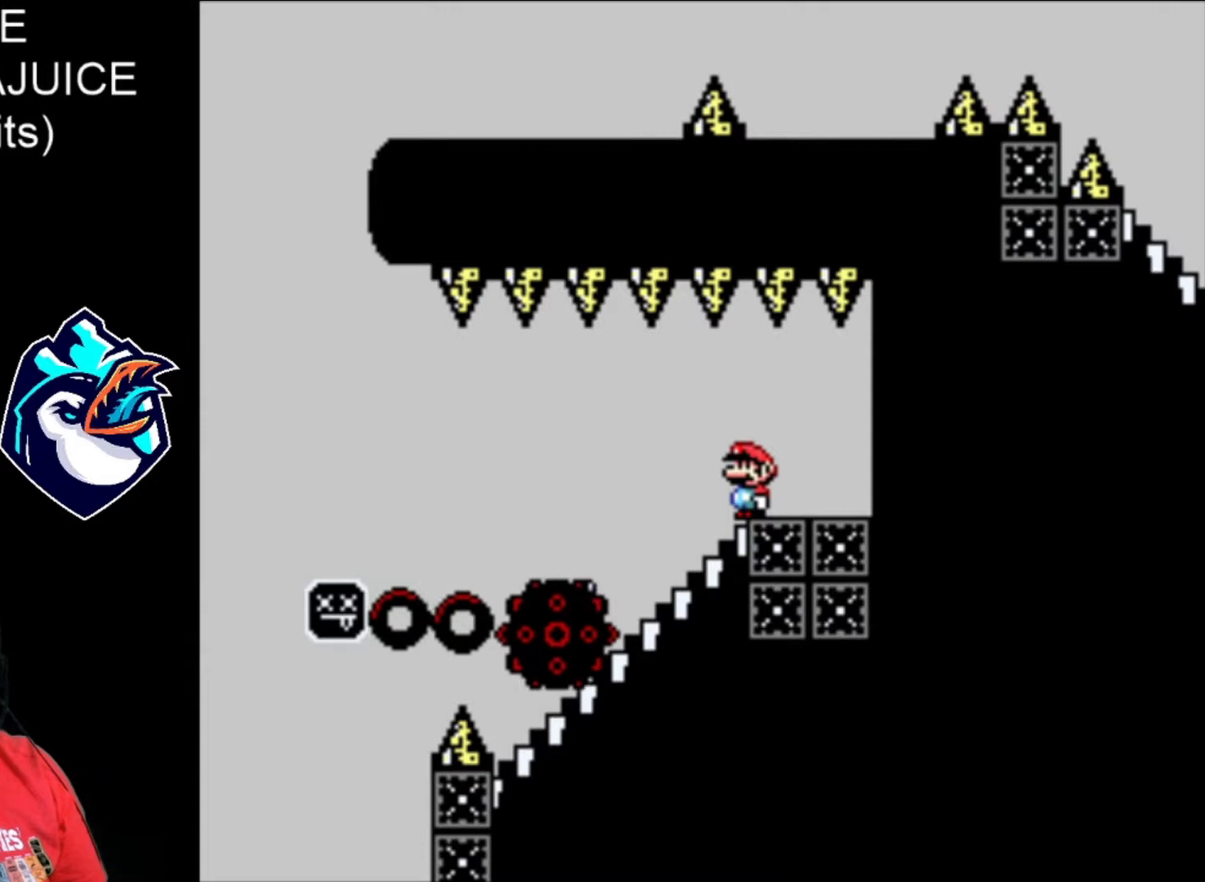
{"buttons": ["X"], "events": []}
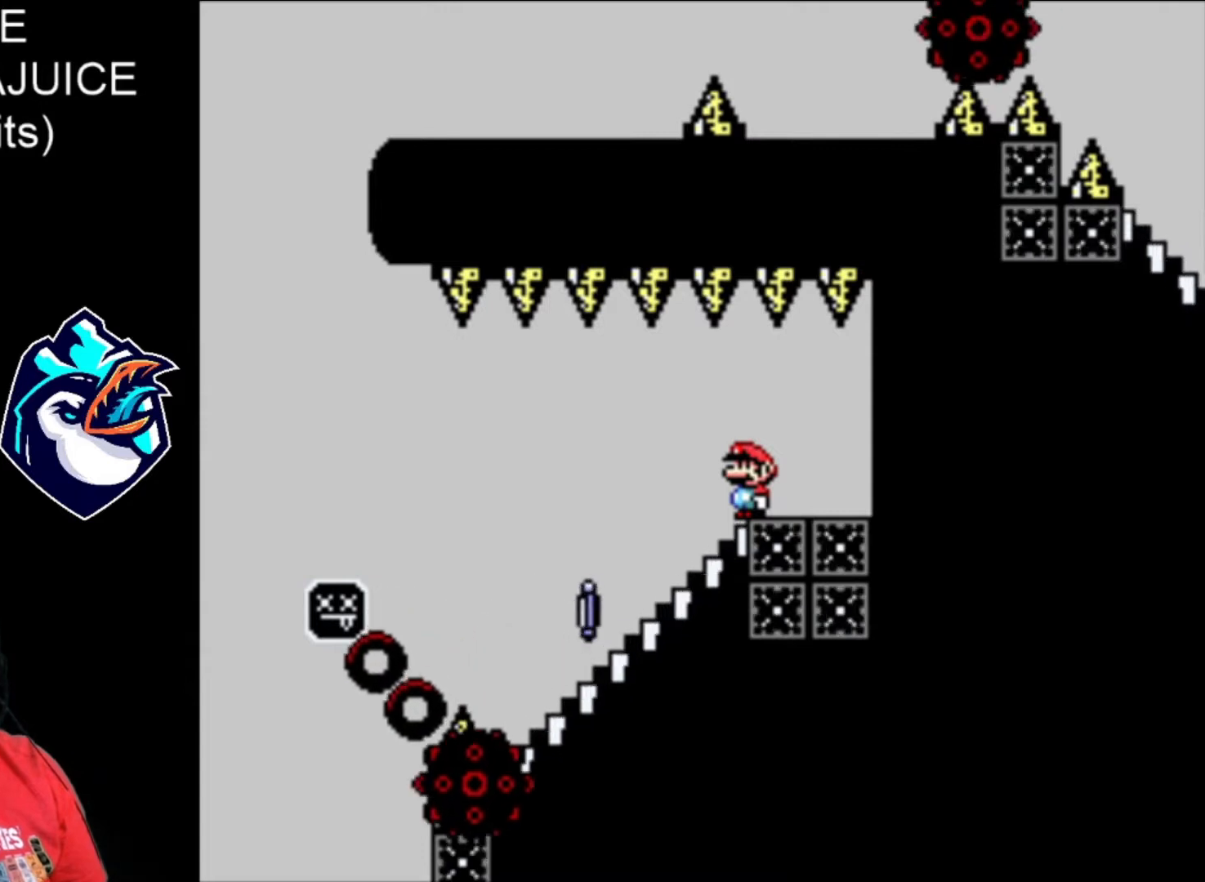
{"buttons": ["X", "DPAD_DOWN"], "events": [[280, "DPAD_LEFT", "down"], [400, "DPAD_DOWN", "down"], [400, "DPAD_LEFT", "up"]]}
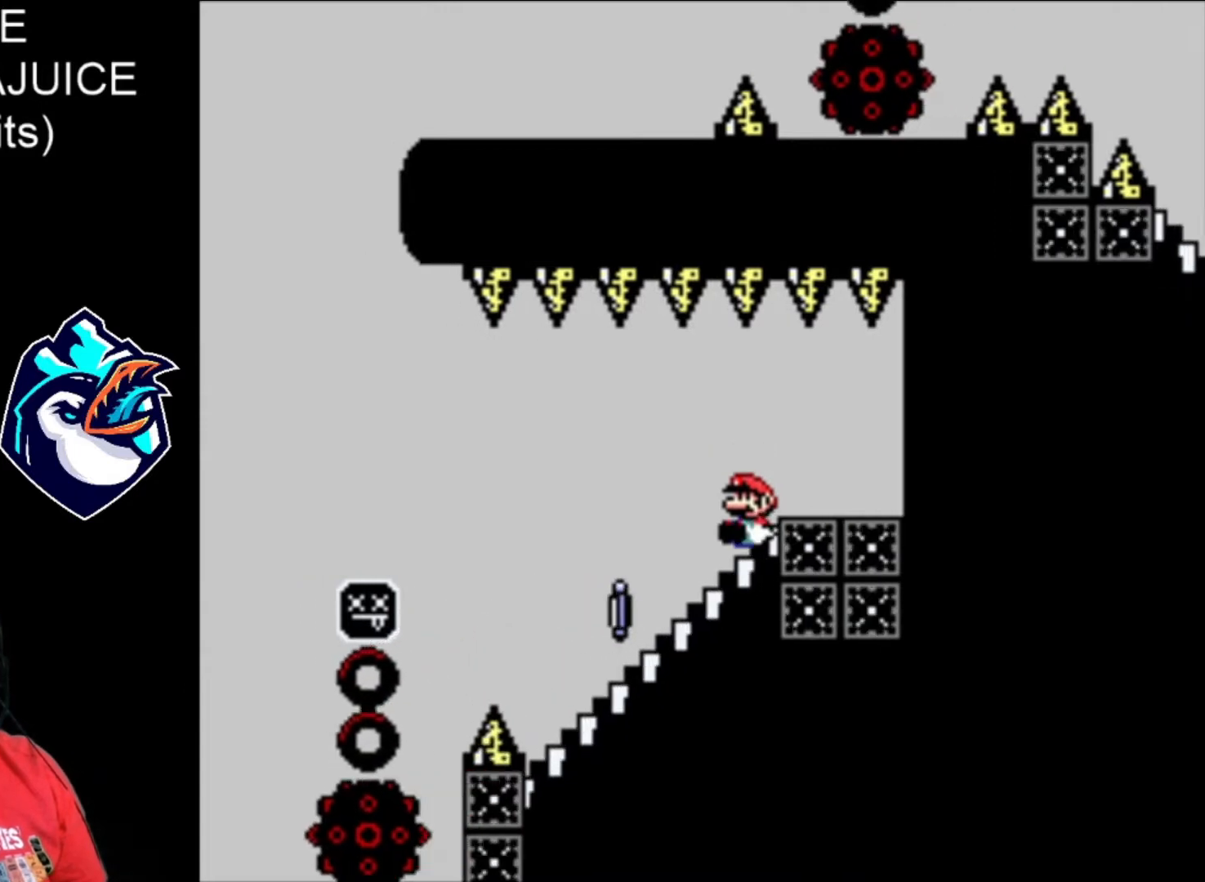
{"buttons": ["A", "X"], "events": [[320, "A", "down"], [360, "DPAD_DOWN", "up"]]}
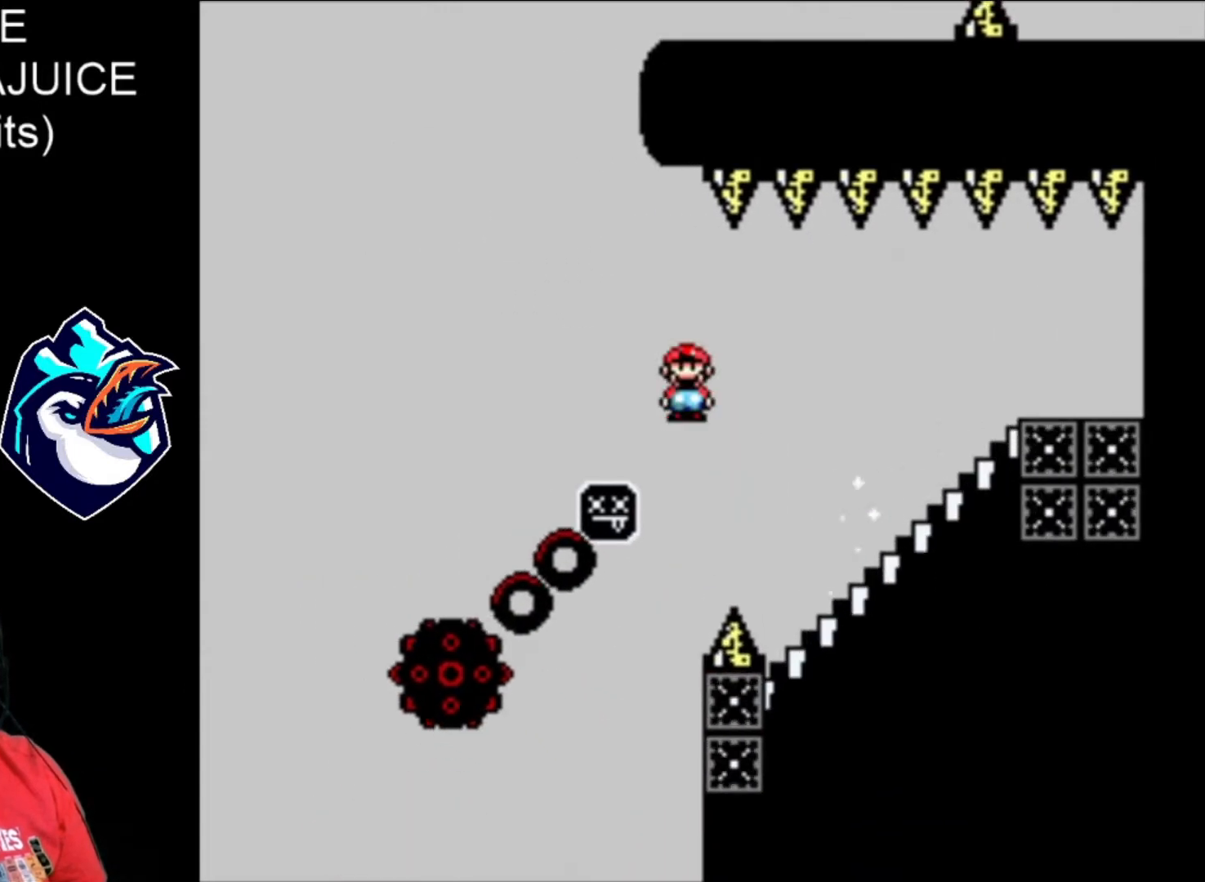
{"buttons": ["A", "X"], "events": [[120, "DPAD_LEFT", "down"], [280, "A", "up"], [320, "DPAD_LEFT", "up"], [360, "A", "down"]]}
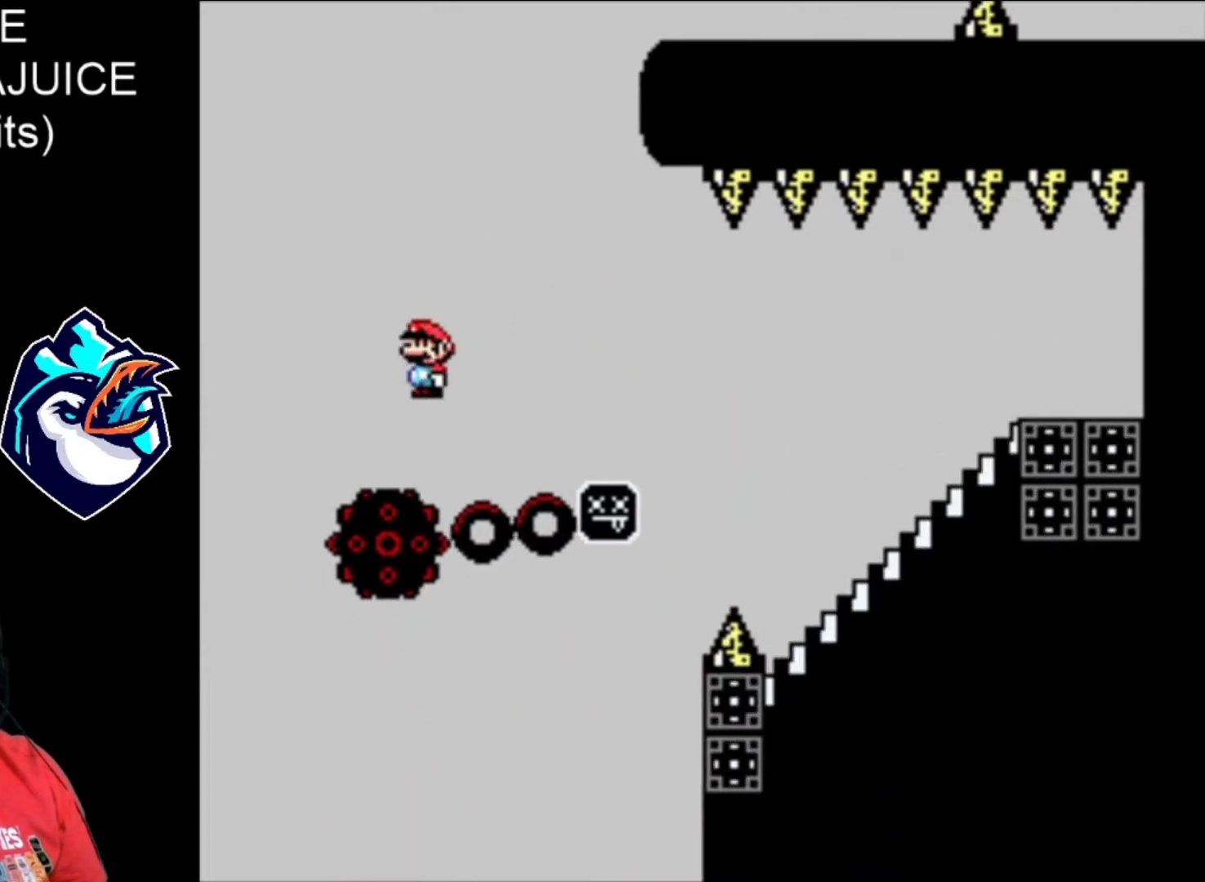
{"buttons": ["X", "DPAD_LEFT"], "events": [[520, "A", "up"], [520, "DPAD_LEFT", "down"]]}
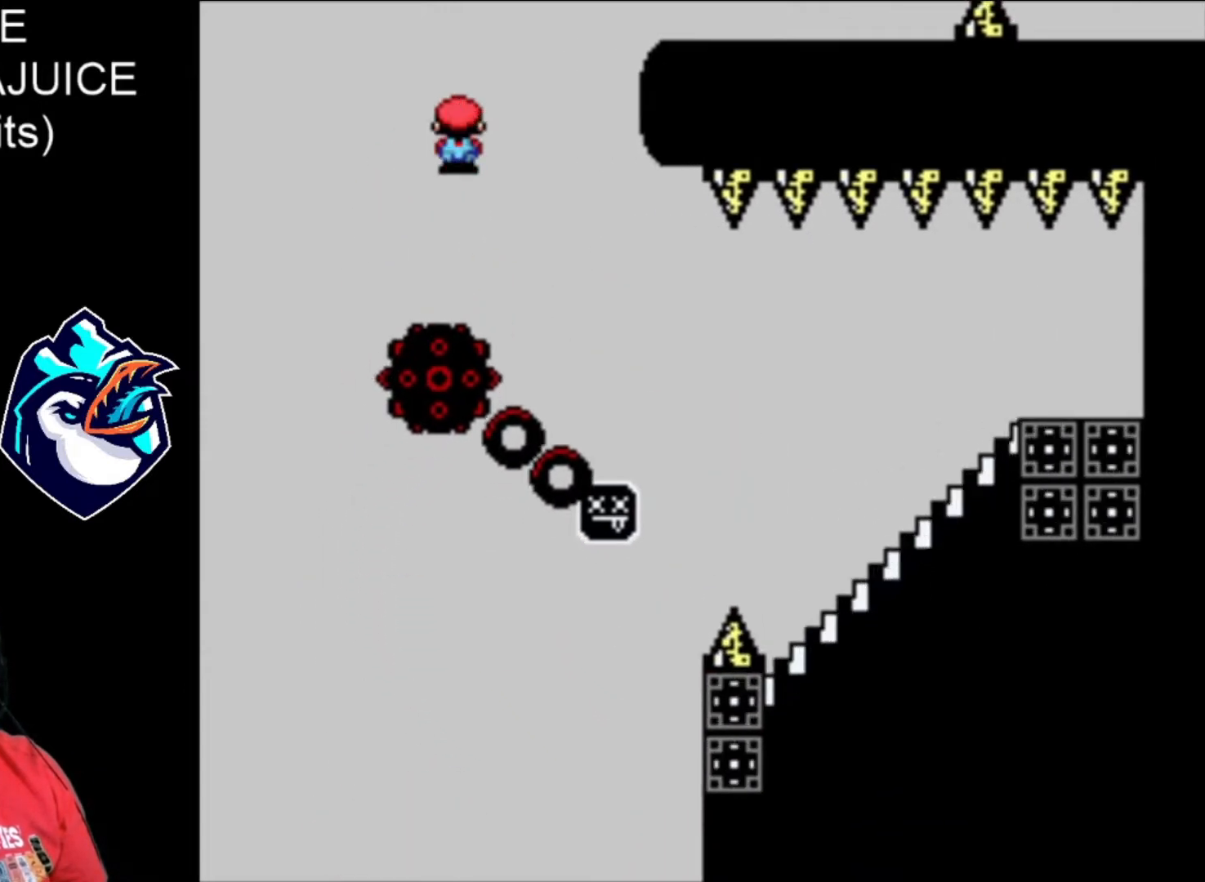
{"buttons": ["A", "X"], "events": [[80, "A", "down"], [160, "DPAD_LEFT", "up"]]}
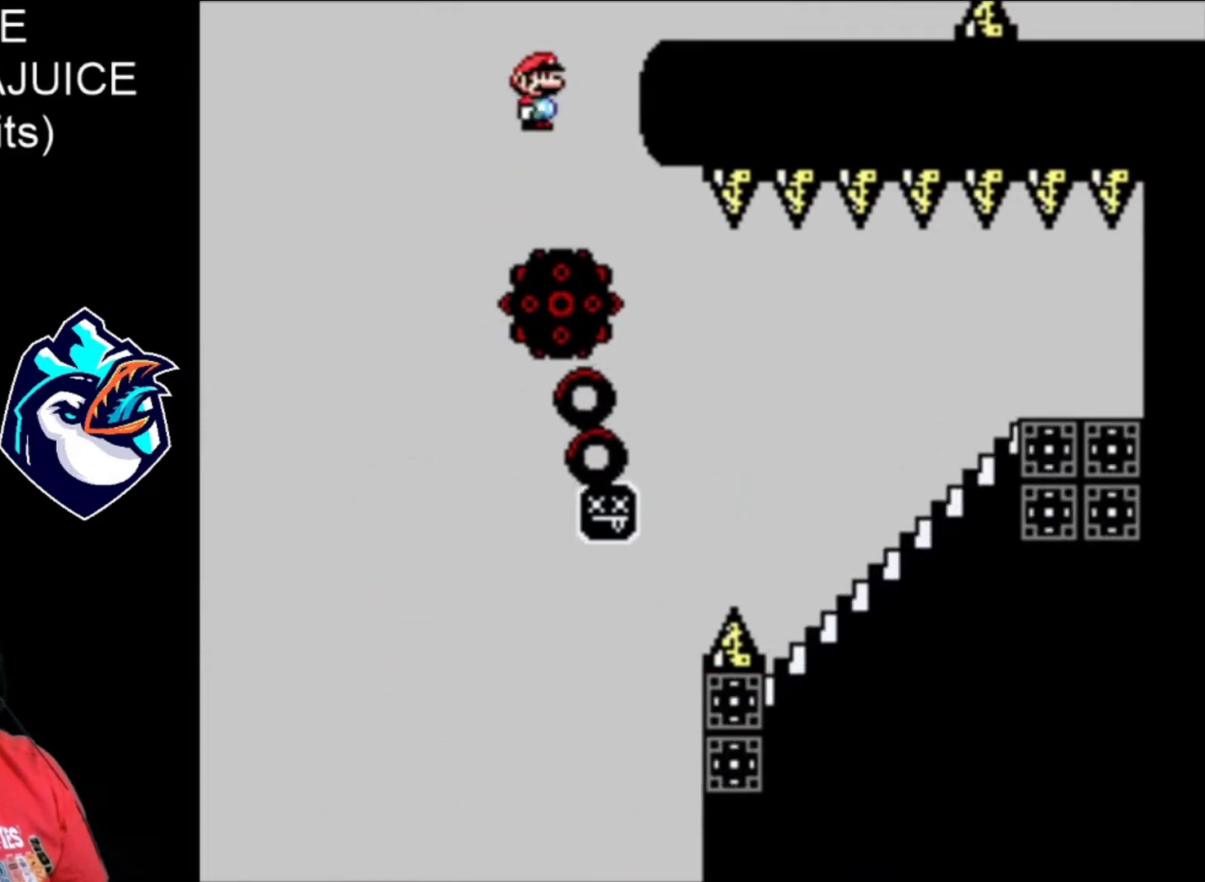
{"buttons": ["X"], "events": [[280, "A", "up"], [320, "DPAD_LEFT", "down"], [440, "DPAD_LEFT", "up"]]}
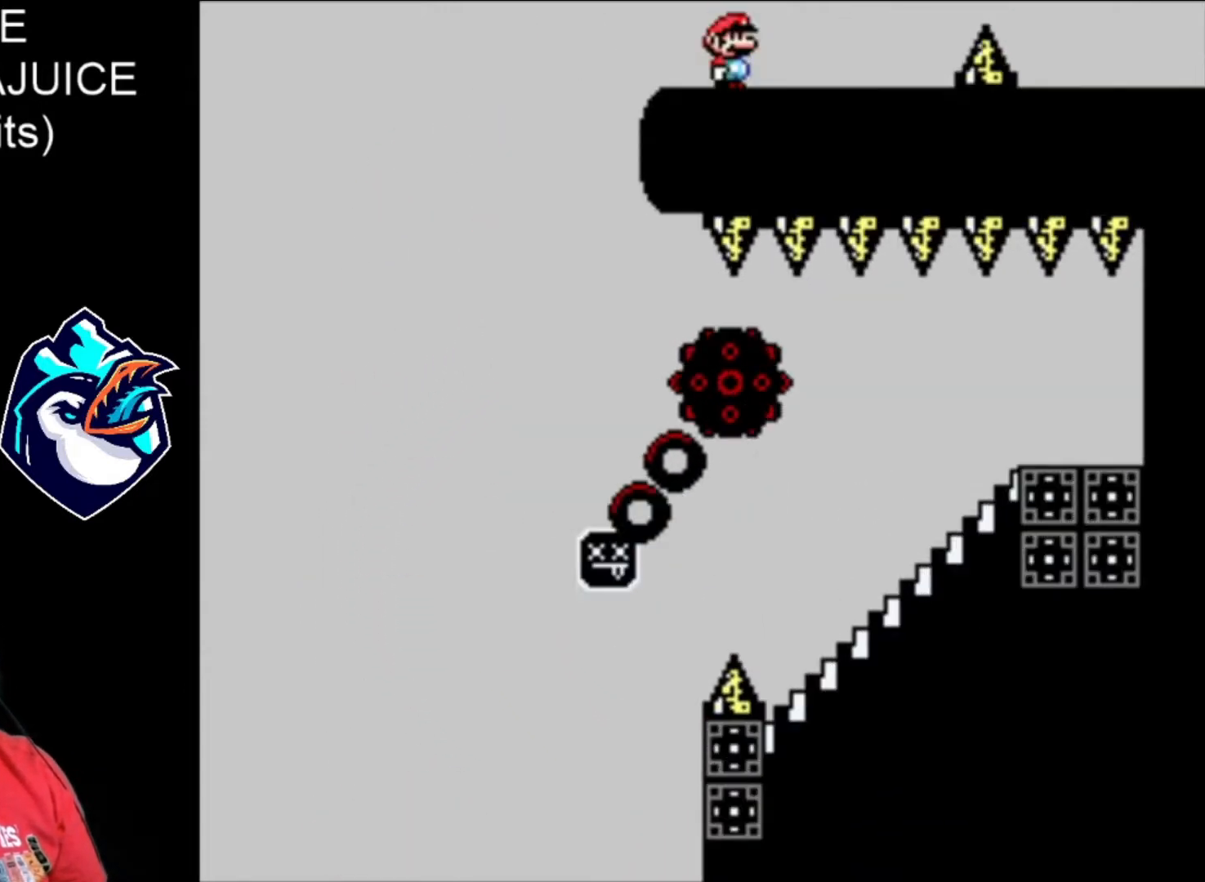
{"buttons": ["X"], "events": []}
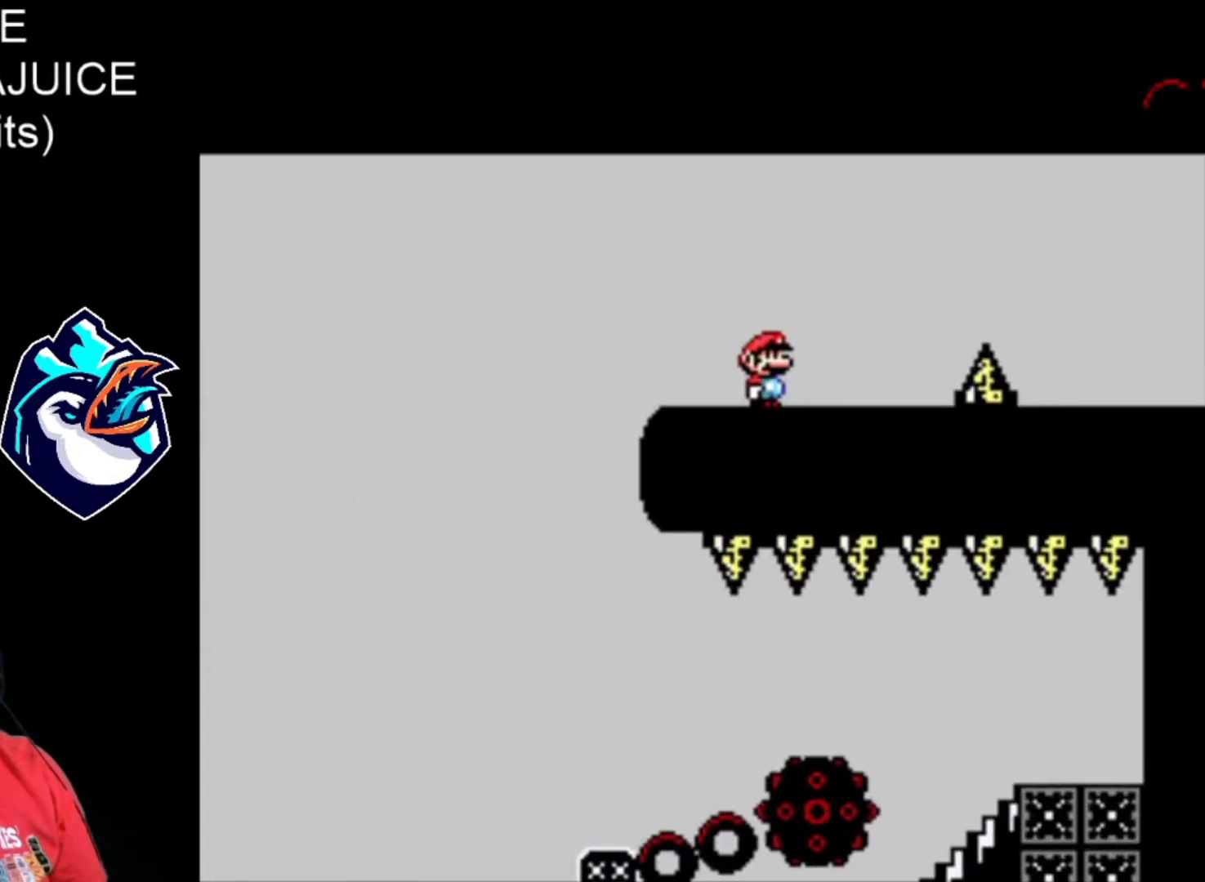
{"buttons": ["X"], "events": []}
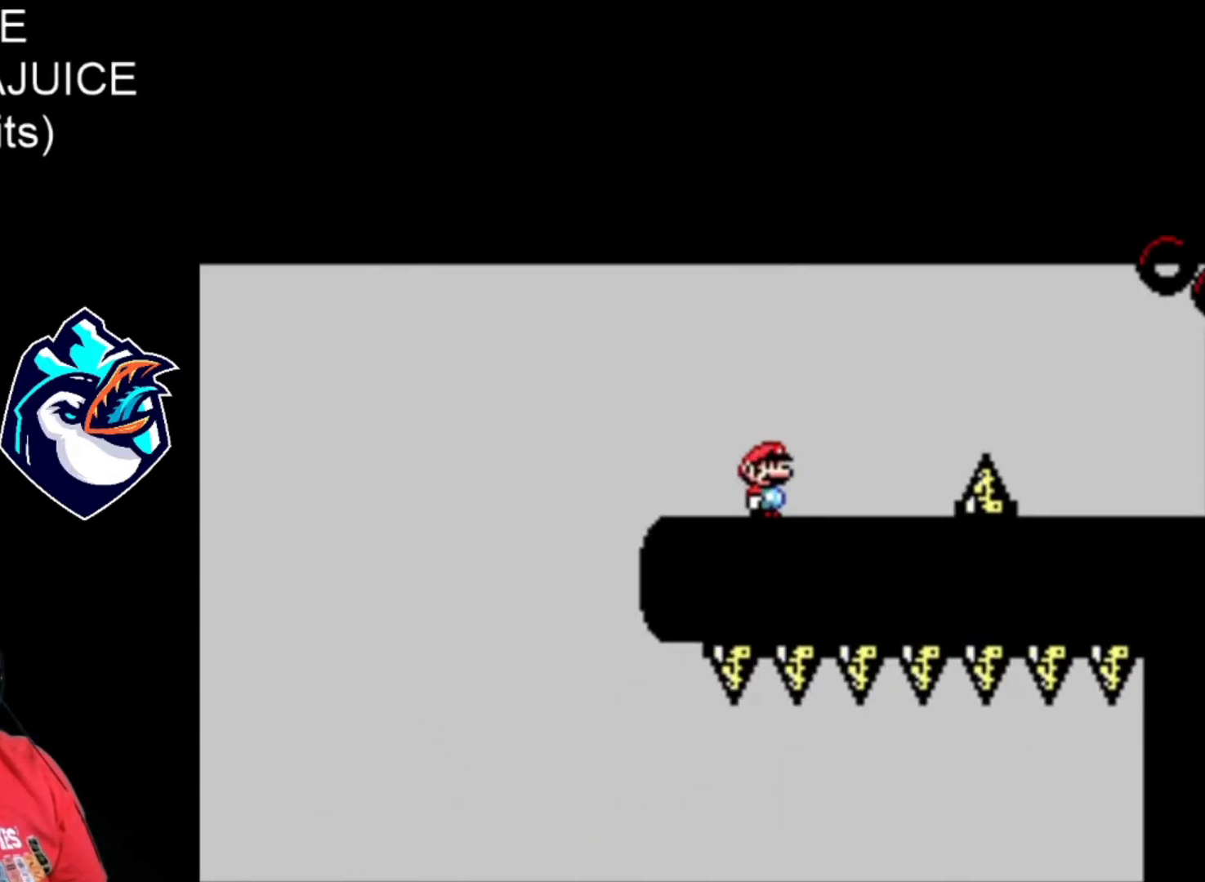
{"buttons": ["X"], "events": []}
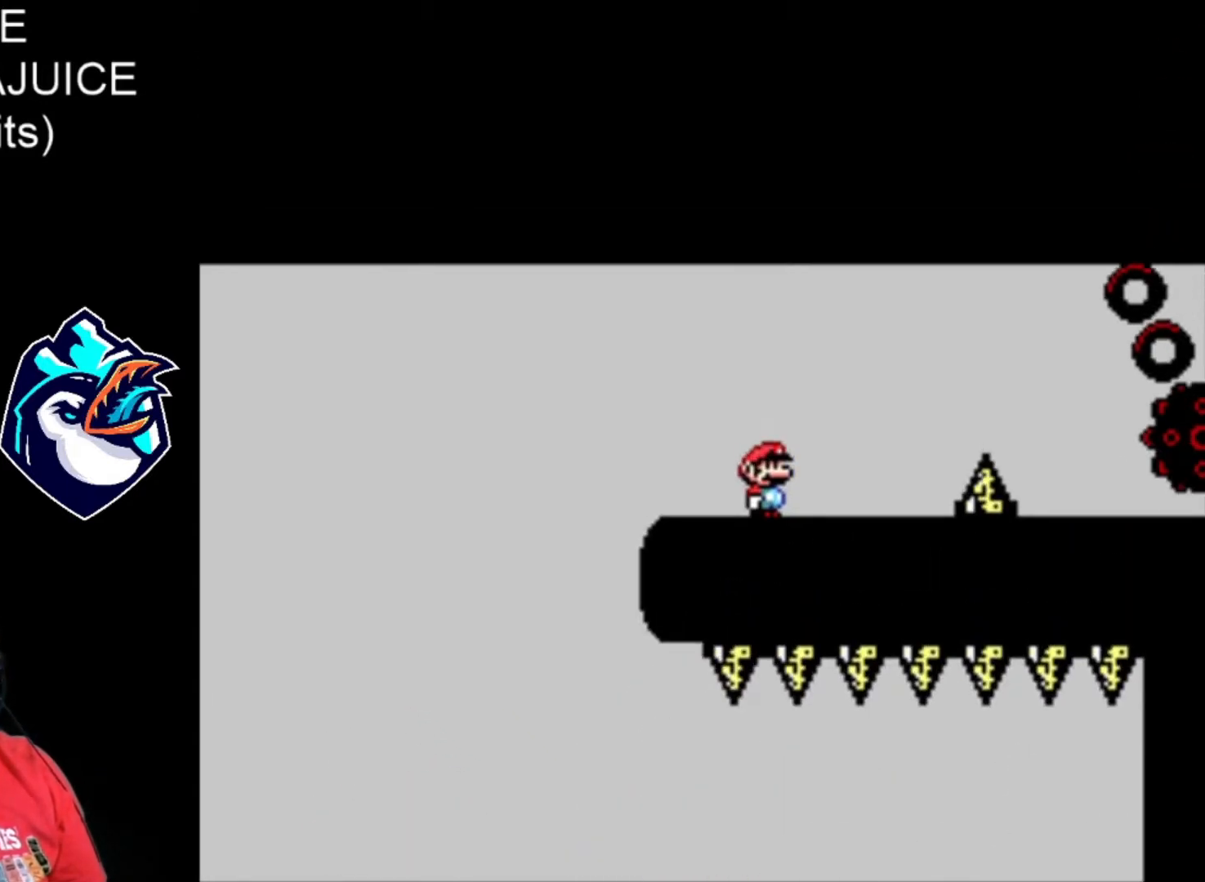
{"buttons": ["X"], "events": []}
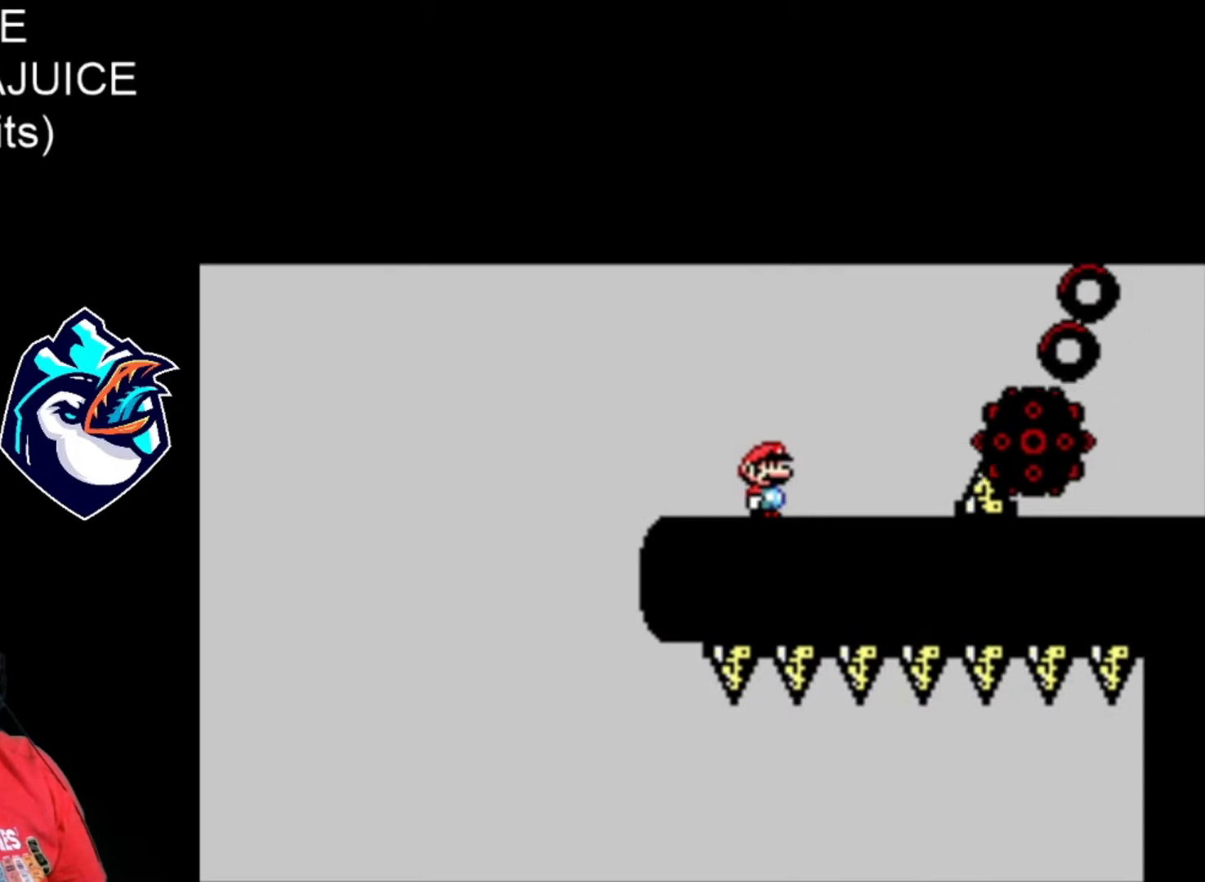
{"buttons": ["X"], "events": []}